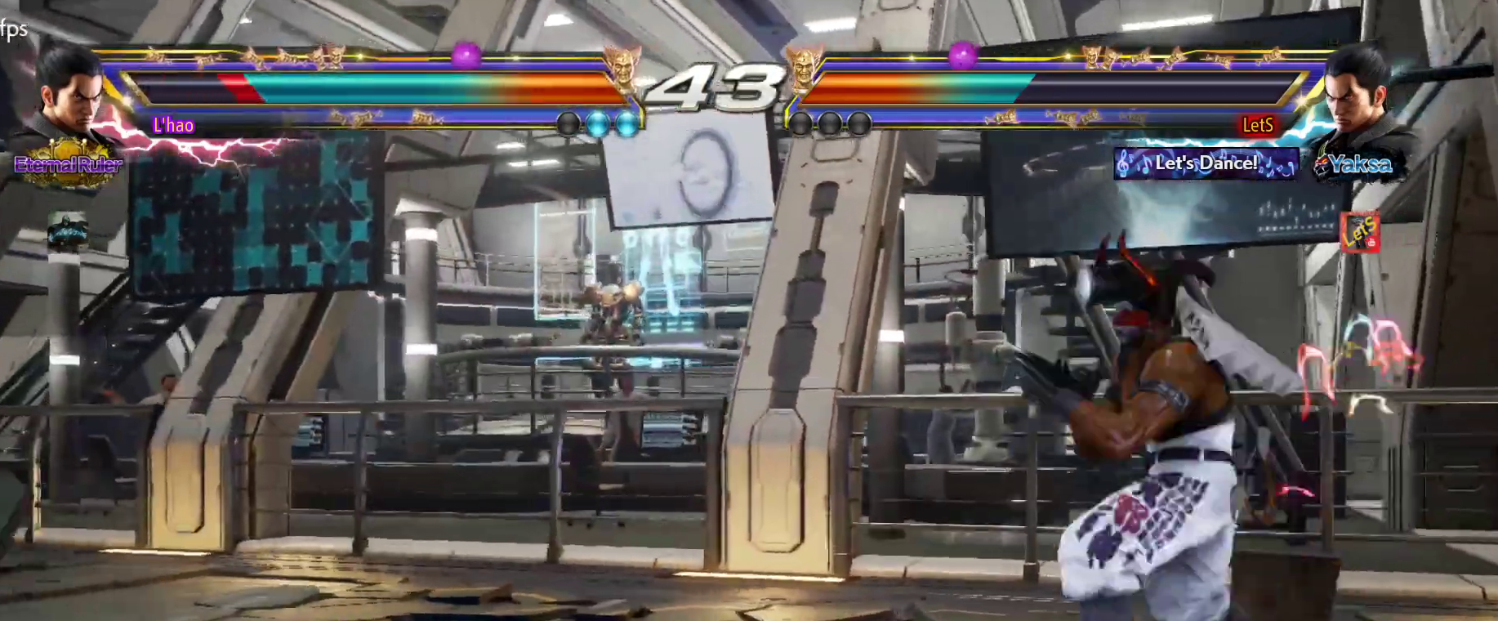
Gameplay with a controller (PlayStation layout); each line is a JSON object with the inputs held at the frame after it. "events" lists button and stick changes between this image and that frame as [ms after this image, input, new state], when the widget could be followed in between.
{"buttons": [], "left_stick": "center", "right_stick": "center", "events": [[33, "DPAD_LEFT", "up"], [100, "DPAD_RIGHT", "down"], [133, "DPAD_RIGHT", "up"], [200, "DPAD_RIGHT", "down"], [267, "DPAD_RIGHT", "up"], [300, "DPAD_DOWN", "down"], [400, "DPAD_DOWN", "up"]]}
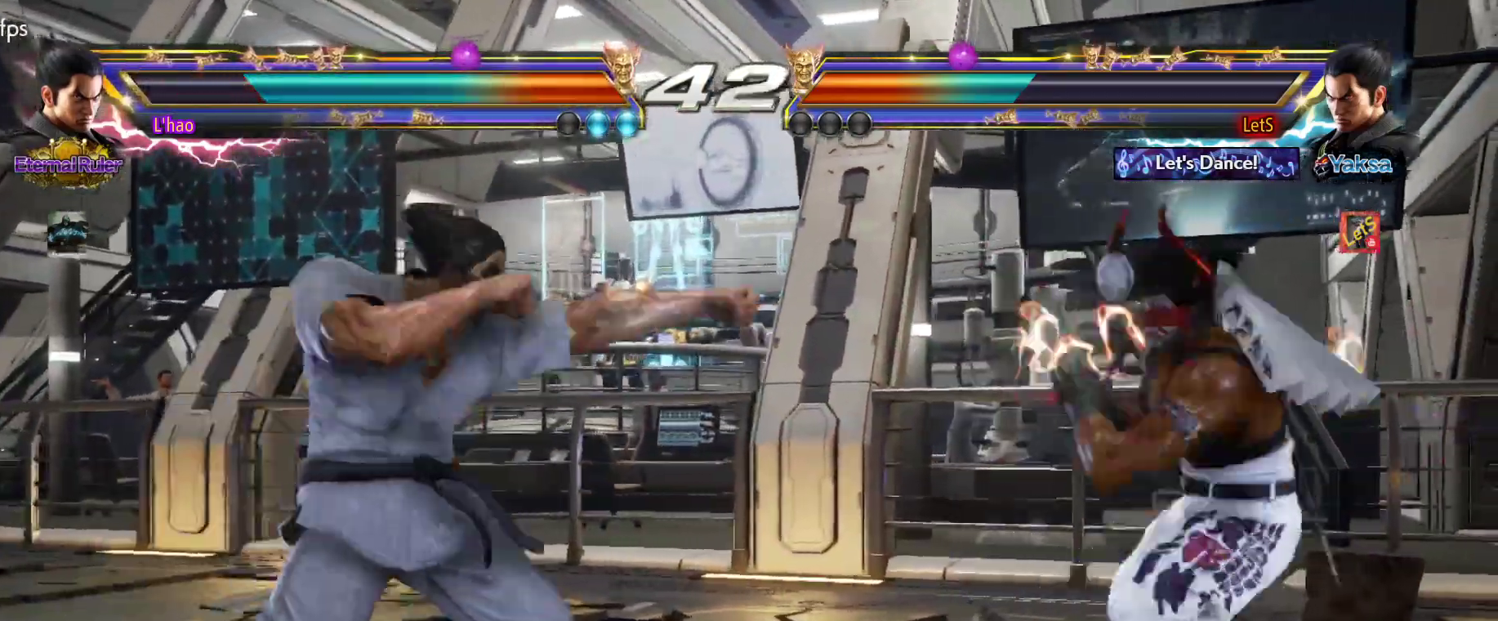
{"buttons": ["DPAD_RIGHT"], "left_stick": "center", "right_stick": "center", "events": [[33, "DPAD_LEFT", "down"], [67, "DPAD_LEFT", "up"], [100, "DPAD_DOWN", "down"], [200, "DPAD_DOWN", "up"], [200, "DPAD_LEFT", "down"], [233, "DPAD_LEFT", "up"], [367, "DPAD_RIGHT", "down"]]}
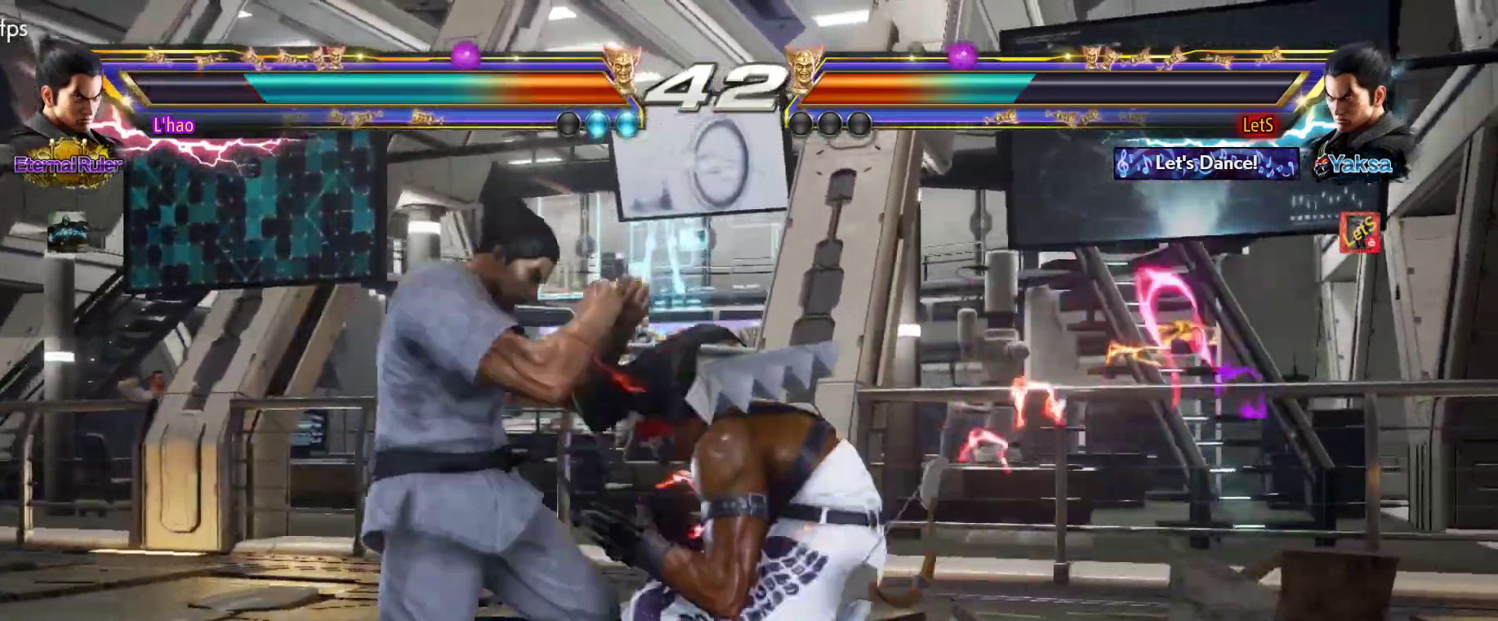
{"buttons": ["R2", "DPAD_RIGHT"], "left_stick": "center", "right_stick": "center", "events": [[100, "DPAD_RIGHT", "up"], [200, "DPAD_LEFT", "down"], [300, "DPAD_LEFT", "up"], [333, "DPAD_DOWN", "down"], [367, "DPAD_LEFT", "down"], [400, "DPAD_DOWN", "up"], [467, "DPAD_LEFT", "up"], [467, "DPAD_RIGHT", "down"], [467, "R2", "down"]]}
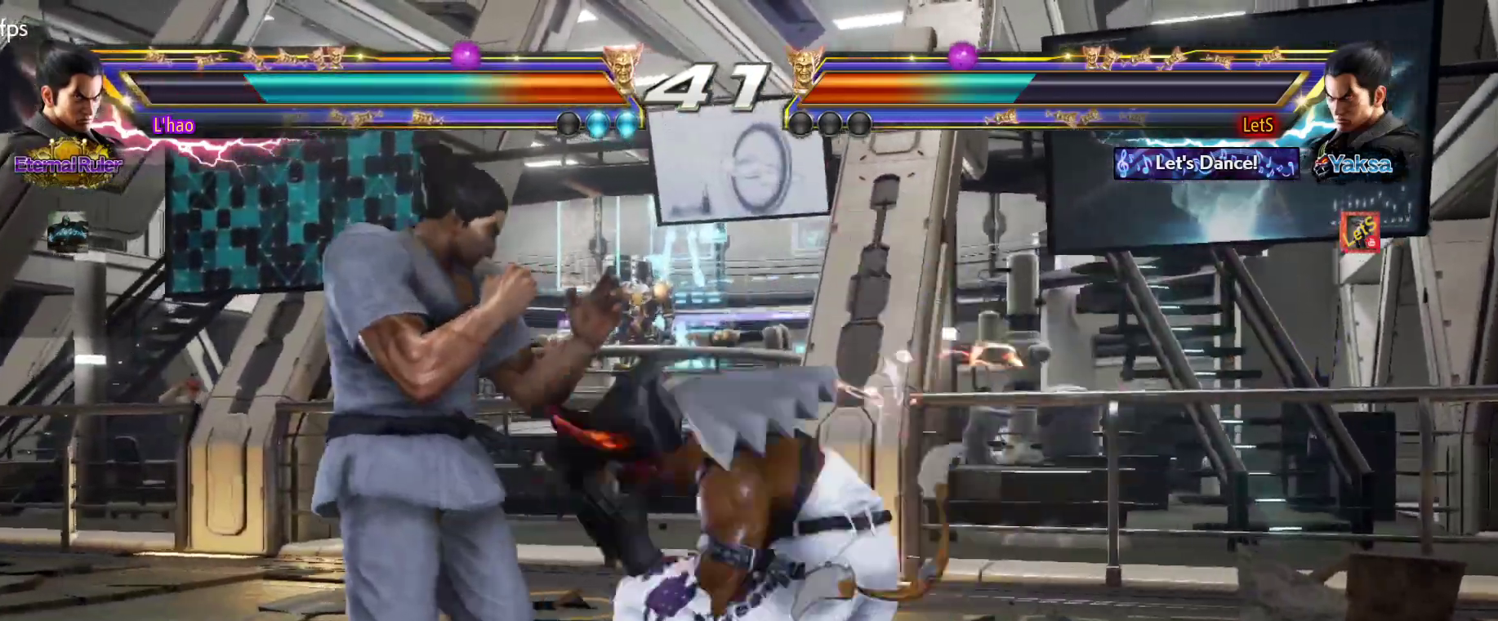
{"buttons": [], "left_stick": "center", "right_stick": "center", "events": [[100, "DPAD_RIGHT", "up"], [100, "R2", "up"]]}
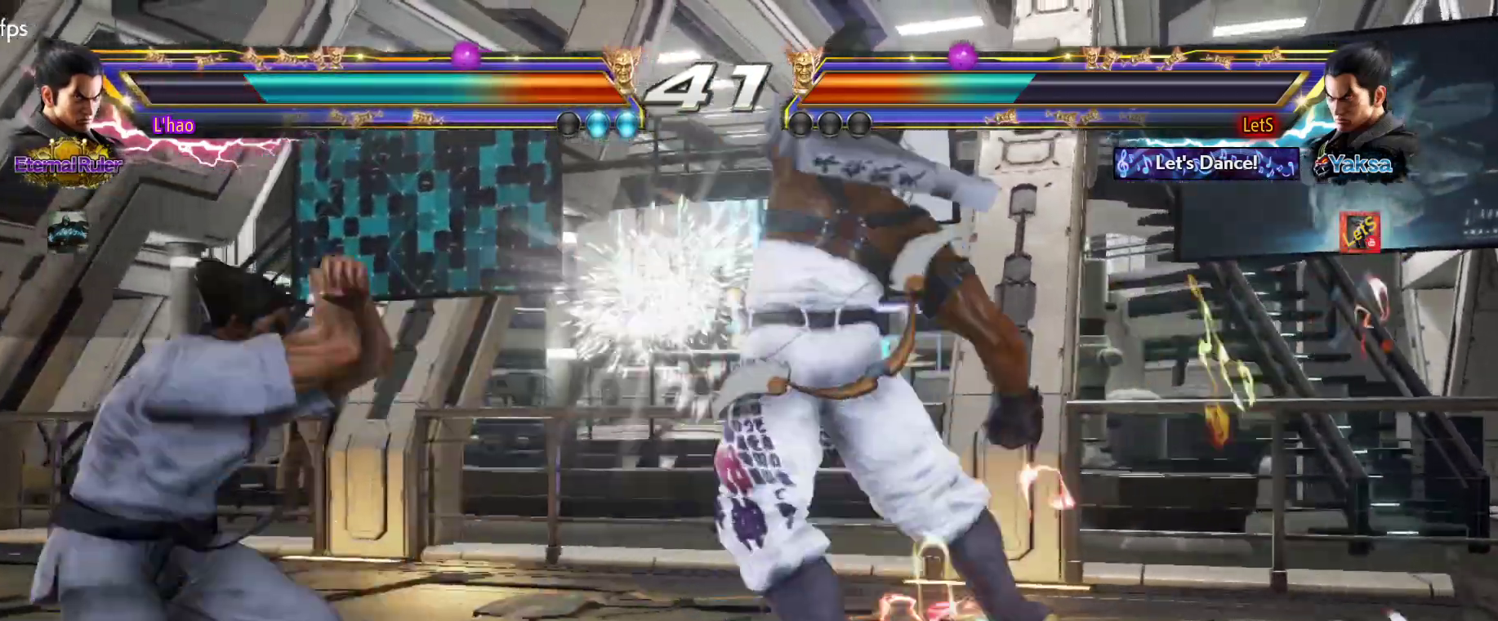
{"buttons": ["DPAD_RIGHT"], "left_stick": "center", "right_stick": "center", "events": [[233, "DPAD_RIGHT", "down"], [300, "DPAD_RIGHT", "up"], [333, "DPAD_RIGHT", "down"]]}
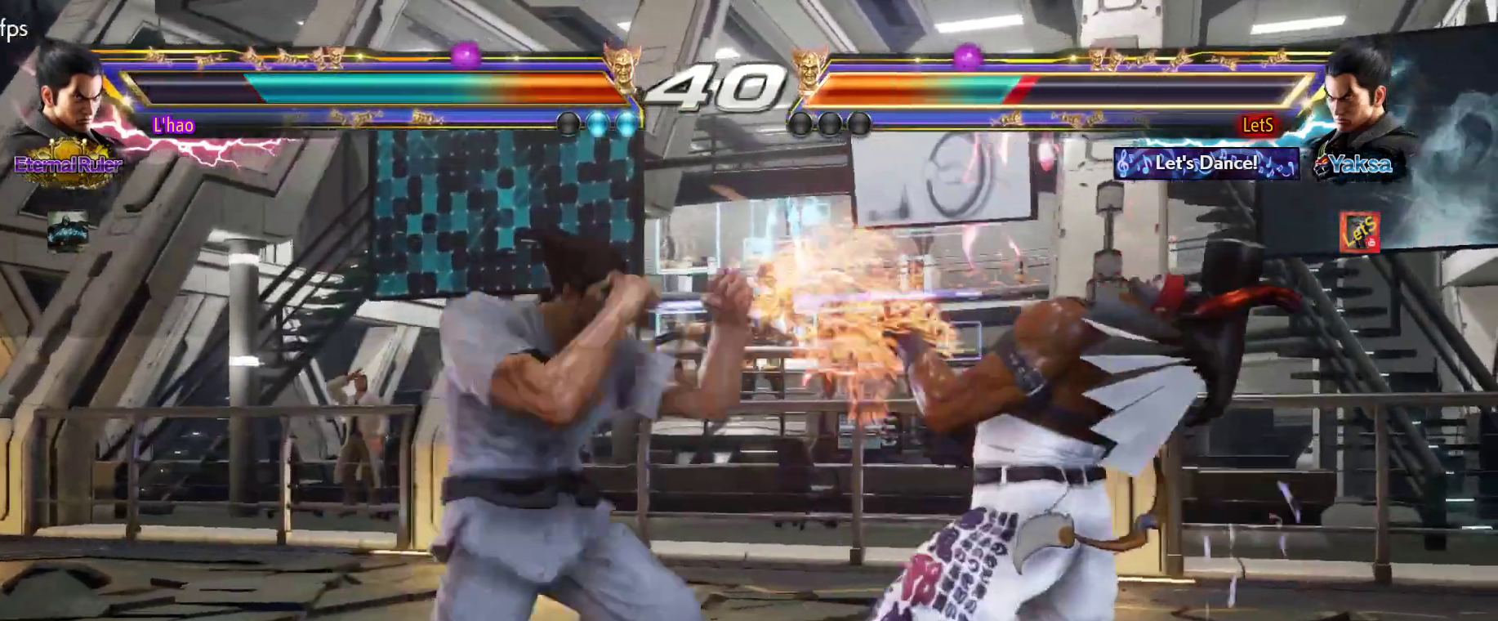
{"buttons": ["CROSS"], "left_stick": "center", "right_stick": "center", "events": [[433, "CROSS", "down"], [433, "DPAD_RIGHT", "up"]]}
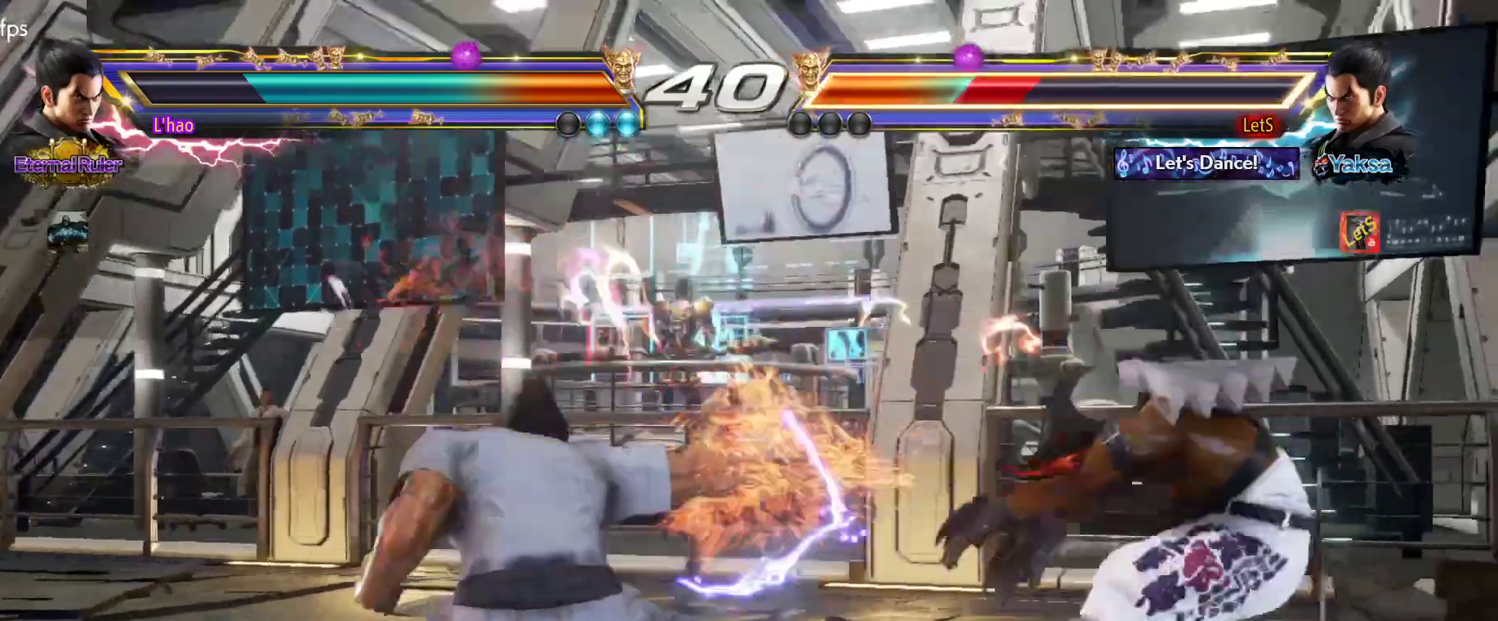
{"buttons": [], "left_stick": "center", "right_stick": "center", "events": [[167, "CROSS", "up"], [267, "CROSS", "down"], [333, "CROSS", "up"], [367, "CROSS", "down"], [467, "CROSS", "up"]]}
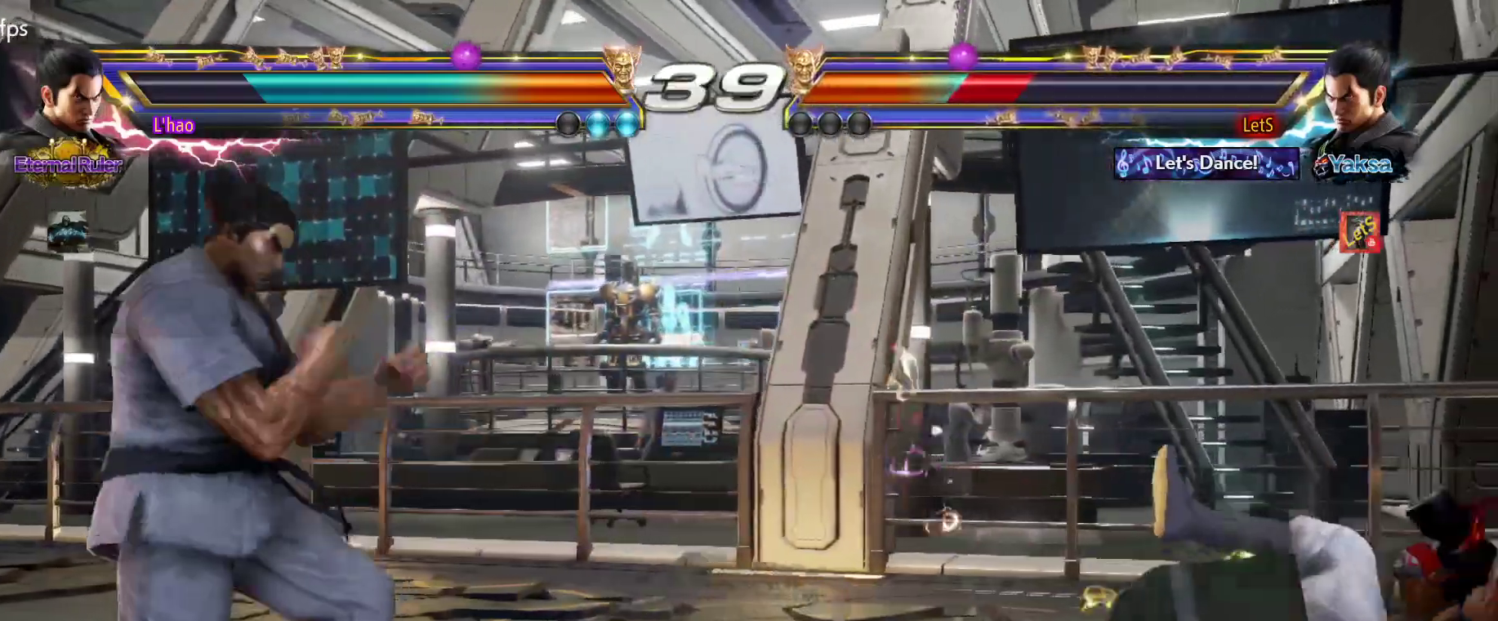
{"buttons": [], "left_stick": "center", "right_stick": "center", "events": [[33, "CROSS", "down"], [100, "CROSS", "up"], [167, "CROSS", "down"], [467, "CROSS", "up"]]}
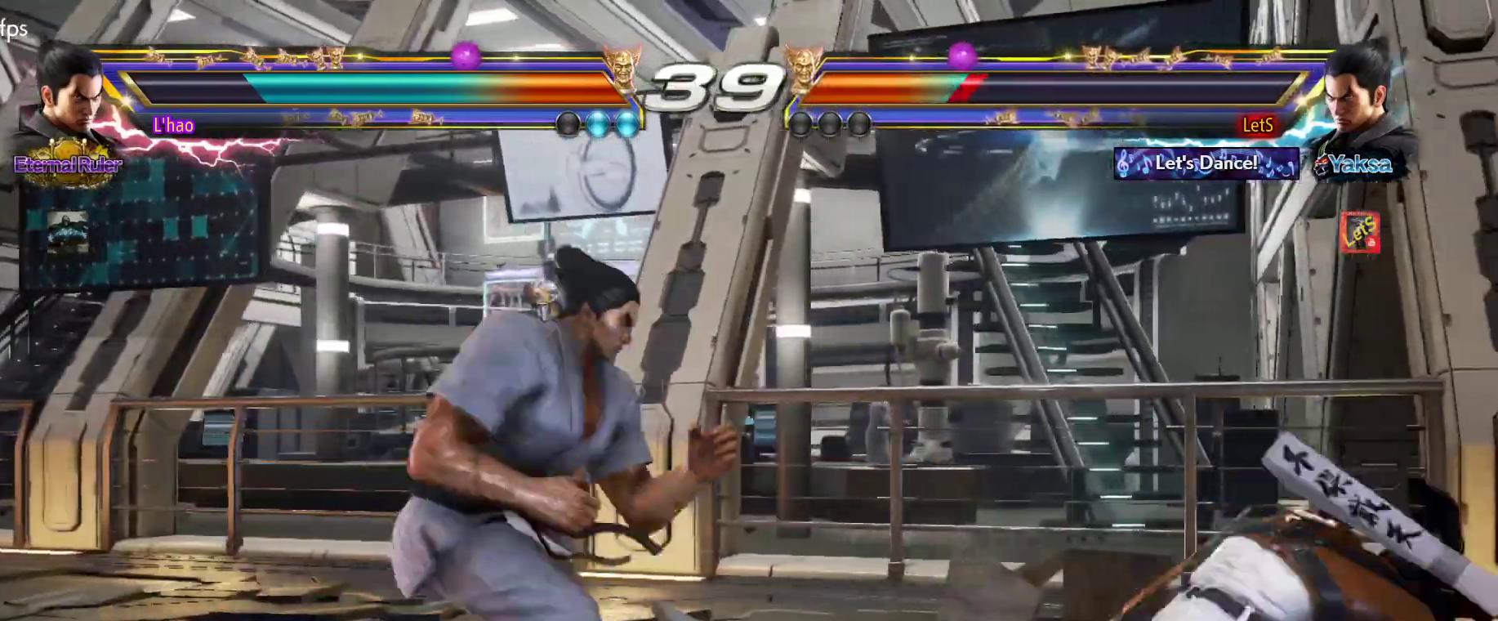
{"buttons": [], "left_stick": "center", "right_stick": "center", "events": [[33, "DPAD_RIGHT", "down"], [167, "DPAD_RIGHT", "up"], [233, "DPAD_RIGHT", "down"], [467, "DPAD_RIGHT", "up"]]}
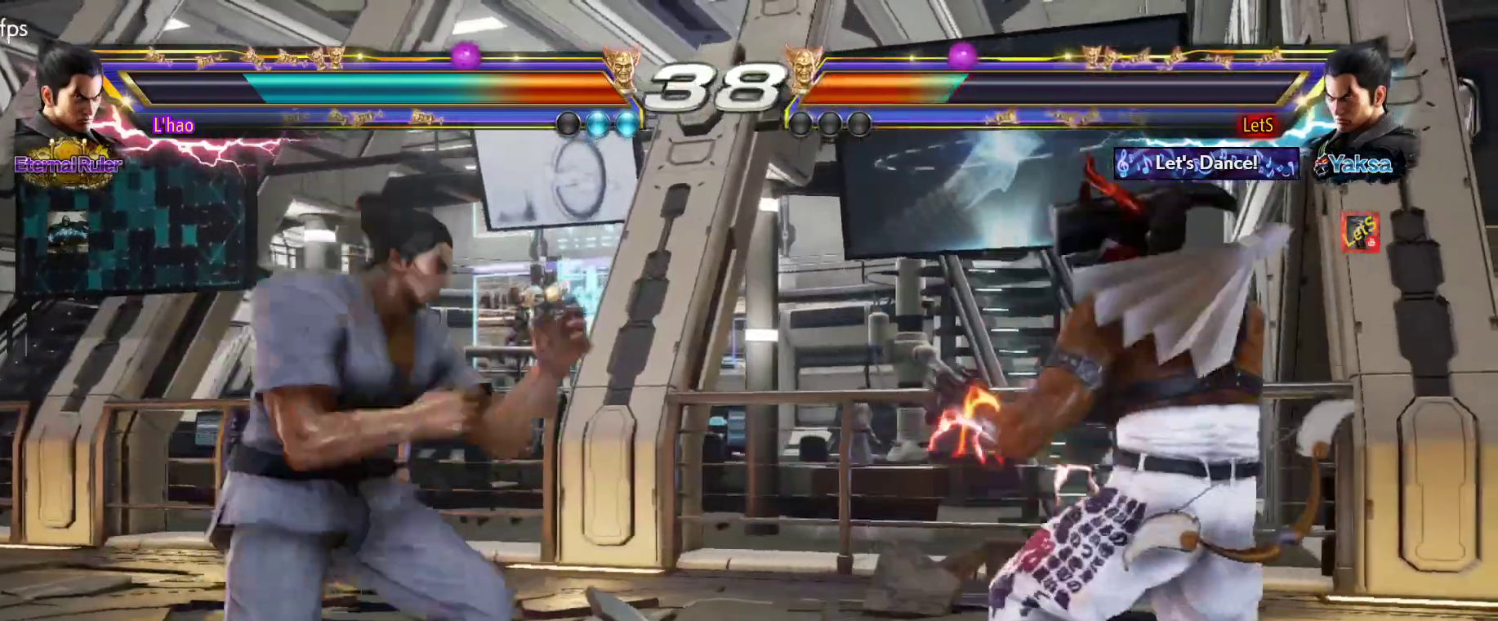
{"buttons": [], "left_stick": "center", "right_stick": "center", "events": [[33, "DPAD_RIGHT", "down"], [133, "DPAD_DOWN", "down"], [367, "DPAD_DOWN", "up"], [367, "DPAD_RIGHT", "up"]]}
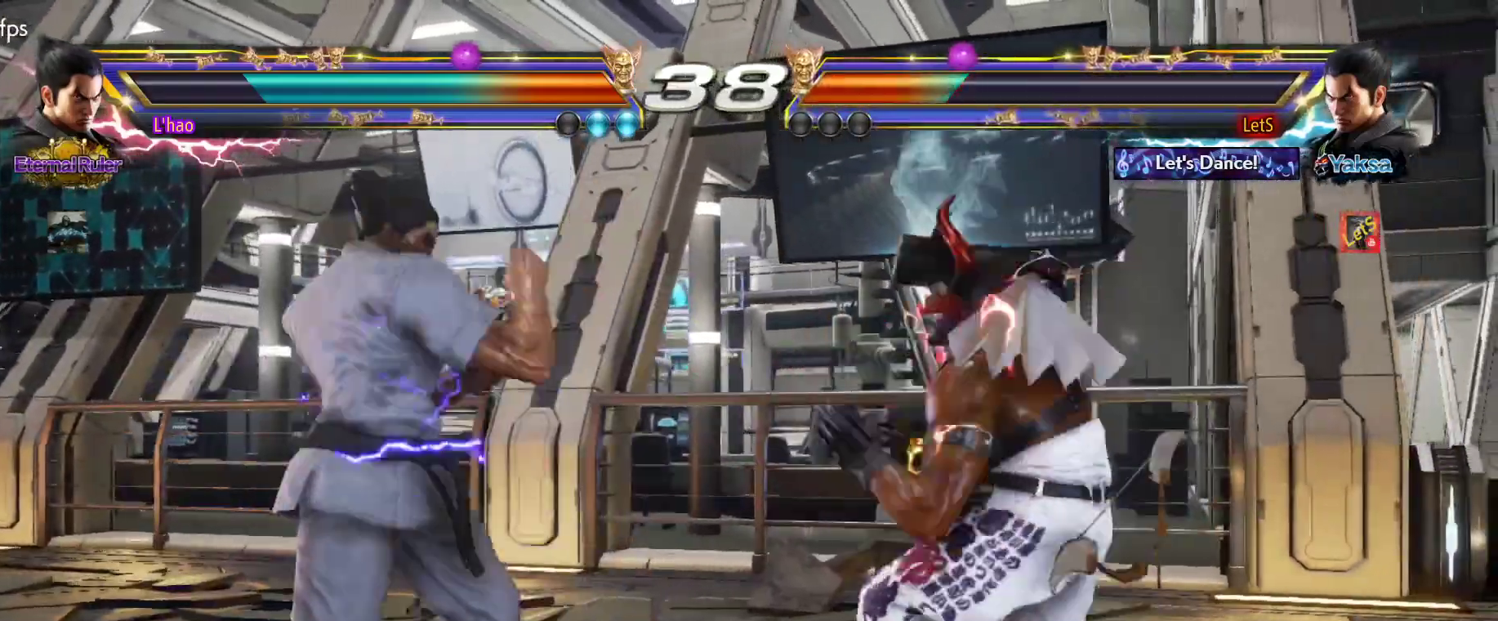
{"buttons": [], "left_stick": "center", "right_stick": "center", "events": [[100, "DPAD_LEFT", "down"], [167, "DPAD_LEFT", "up"], [233, "DPAD_LEFT", "down"], [300, "DPAD_LEFT", "up"], [367, "DPAD_DOWN", "down"], [367, "DPAD_LEFT", "down"], [400, "DPAD_DOWN", "up"], [467, "DPAD_LEFT", "up"]]}
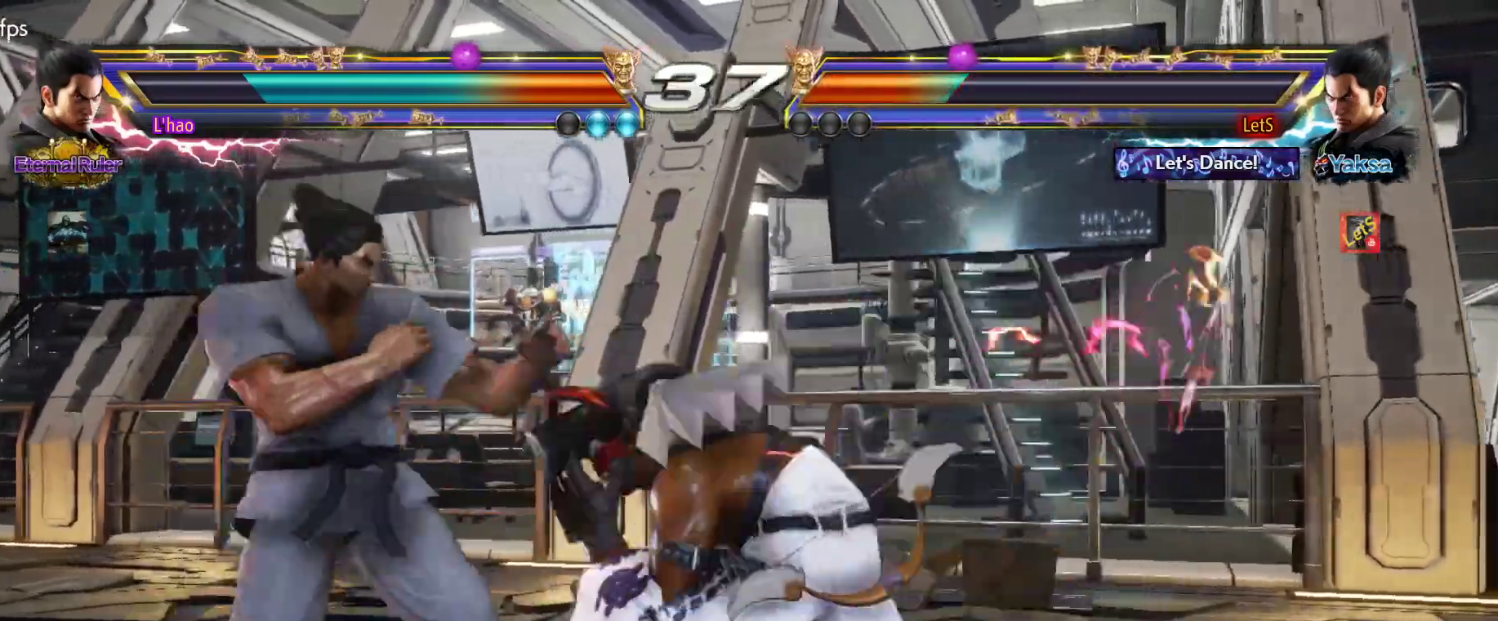
{"buttons": [], "left_stick": "center", "right_stick": "center", "events": [[33, "DPAD_RIGHT", "down"], [33, "R2", "down"], [167, "DPAD_RIGHT", "up"], [167, "R2", "up"]]}
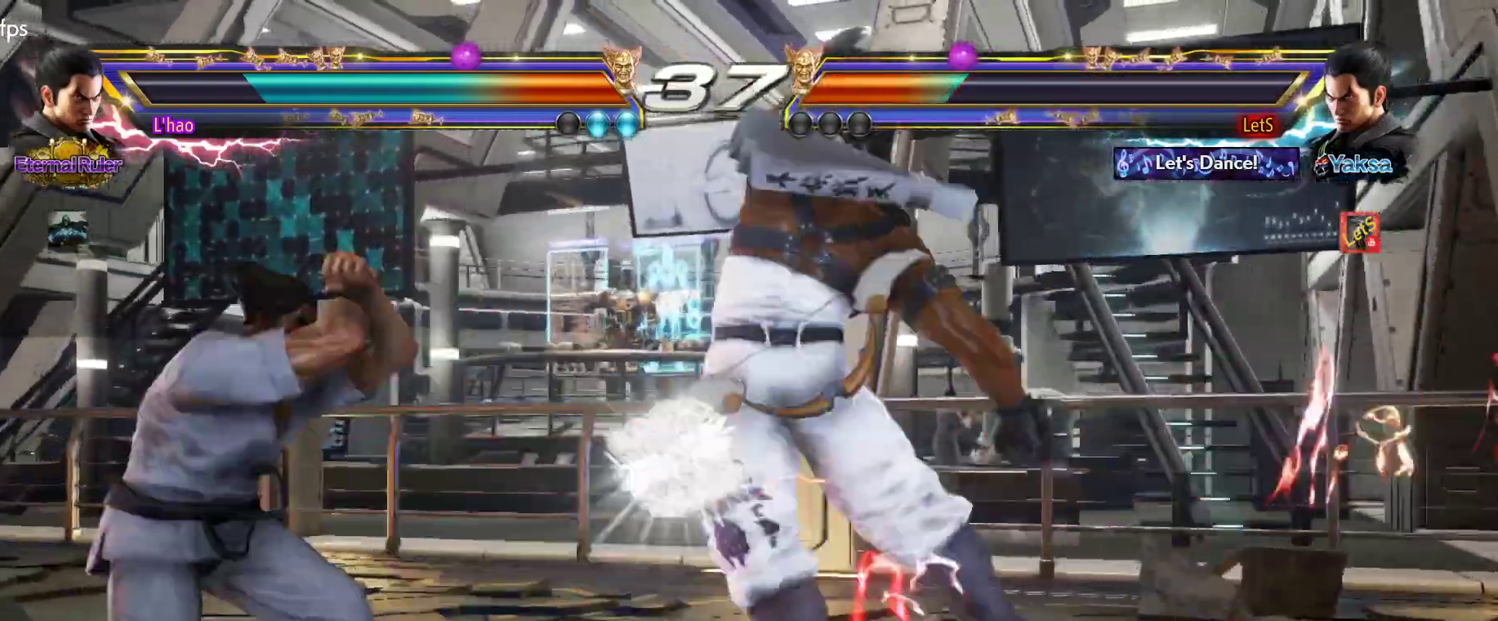
{"buttons": ["DPAD_RIGHT"], "left_stick": "center", "right_stick": "center", "events": [[267, "DPAD_RIGHT", "down"], [367, "DPAD_RIGHT", "up"], [400, "DPAD_RIGHT", "down"]]}
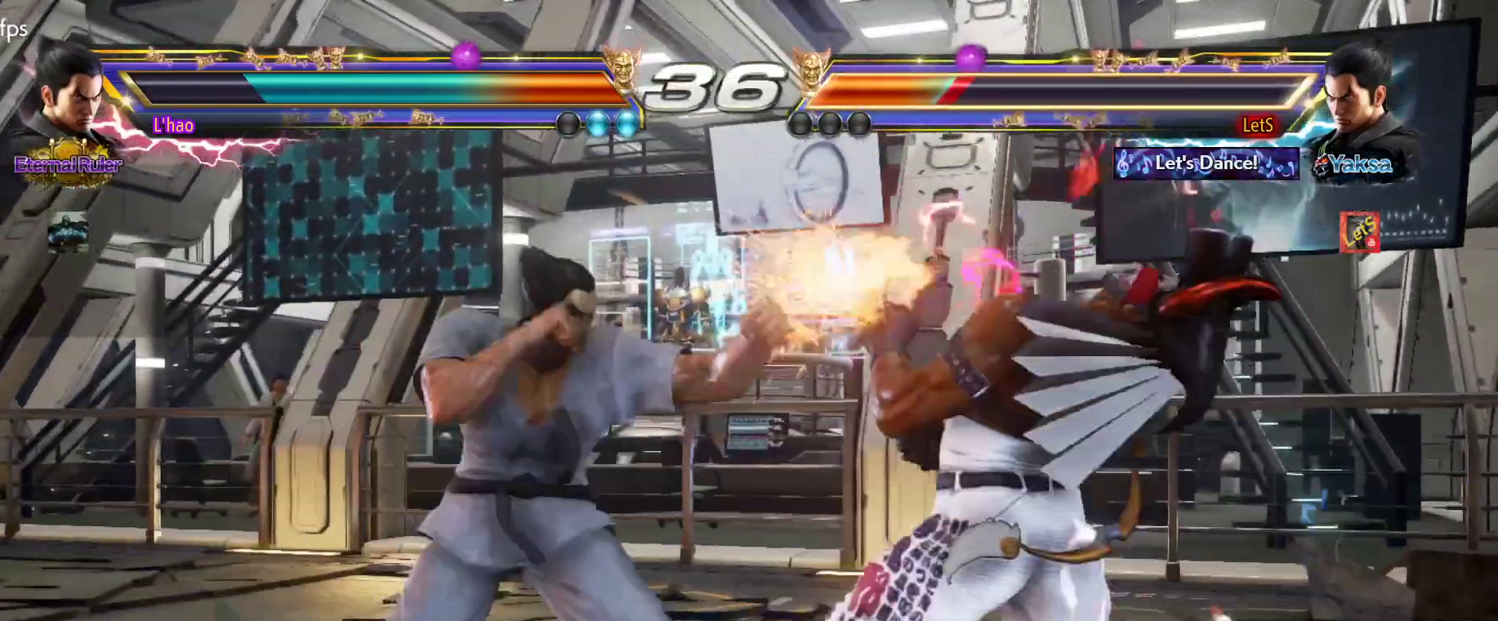
{"buttons": ["DPAD_RIGHT"], "left_stick": "center", "right_stick": "center", "events": []}
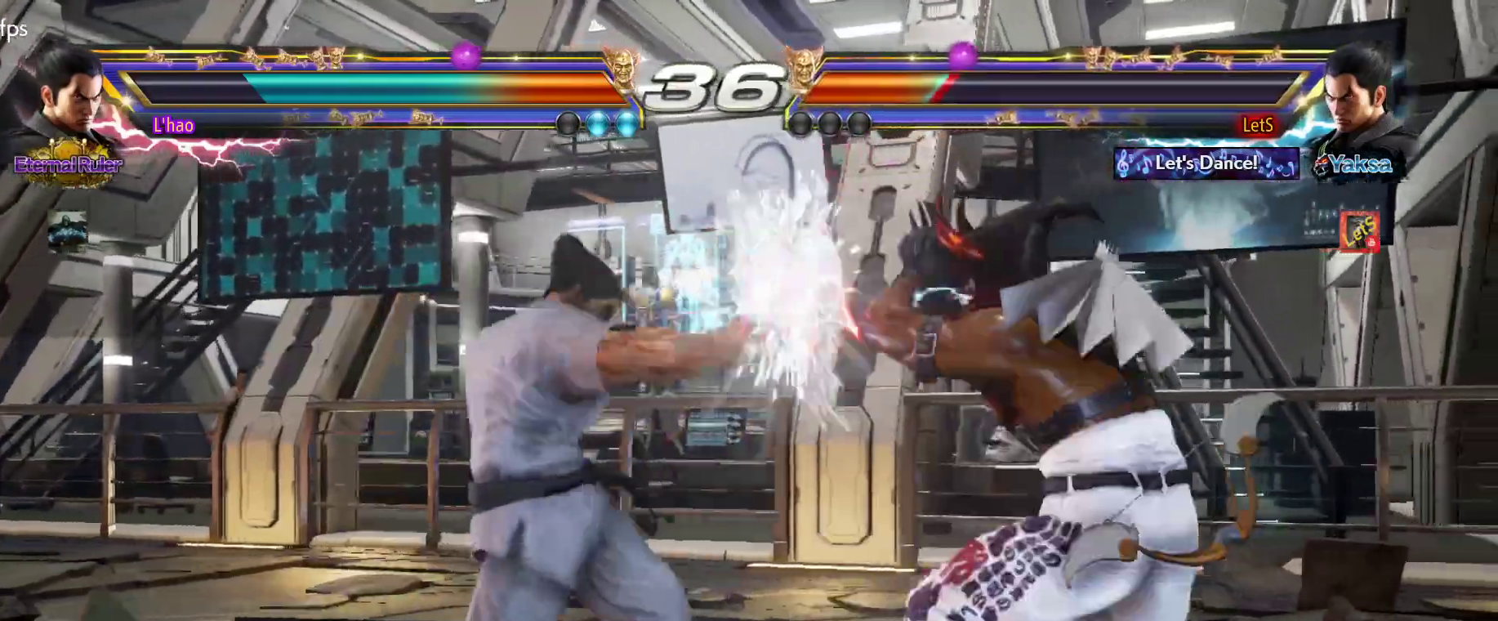
{"buttons": ["DPAD_RIGHT"], "left_stick": "center", "right_stick": "center", "events": [[300, "DPAD_RIGHT", "up"], [367, "DPAD_RIGHT", "down"]]}
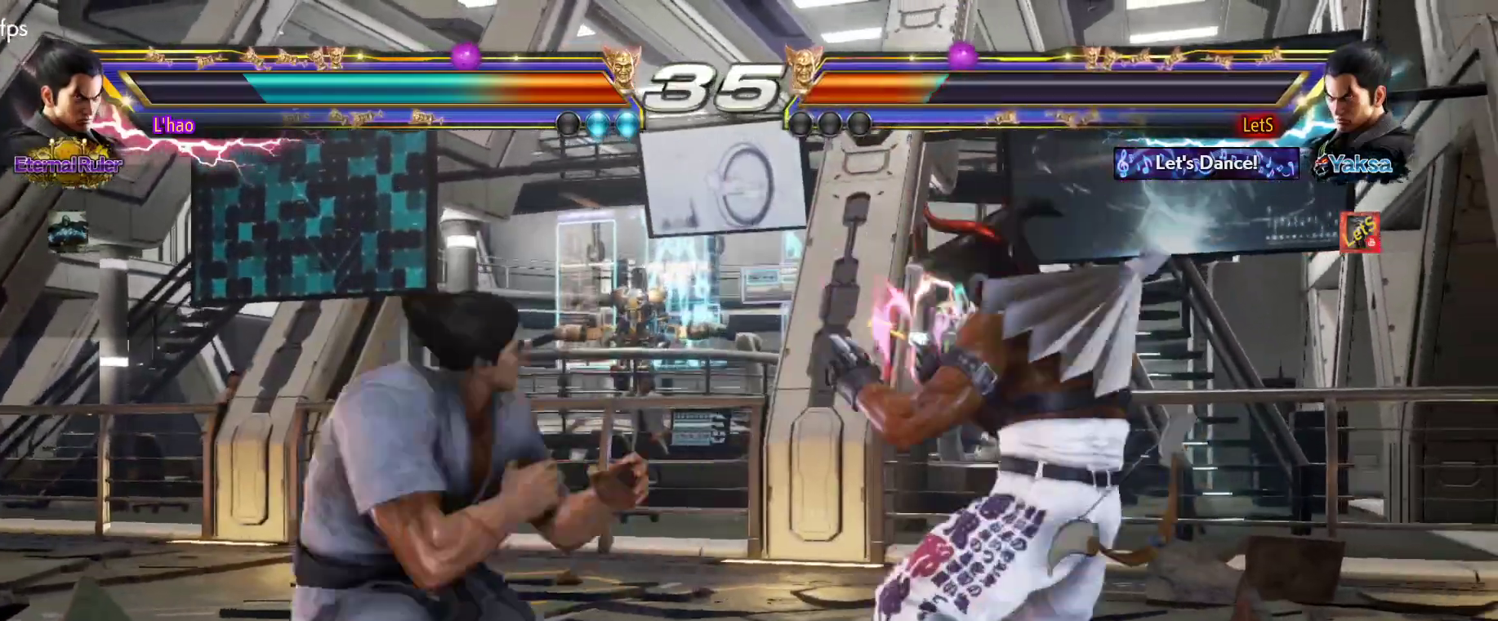
{"buttons": [], "left_stick": "center", "right_stick": "center", "events": [[200, "DPAD_DOWN", "down"], [467, "DPAD_DOWN", "up"], [467, "DPAD_RIGHT", "up"]]}
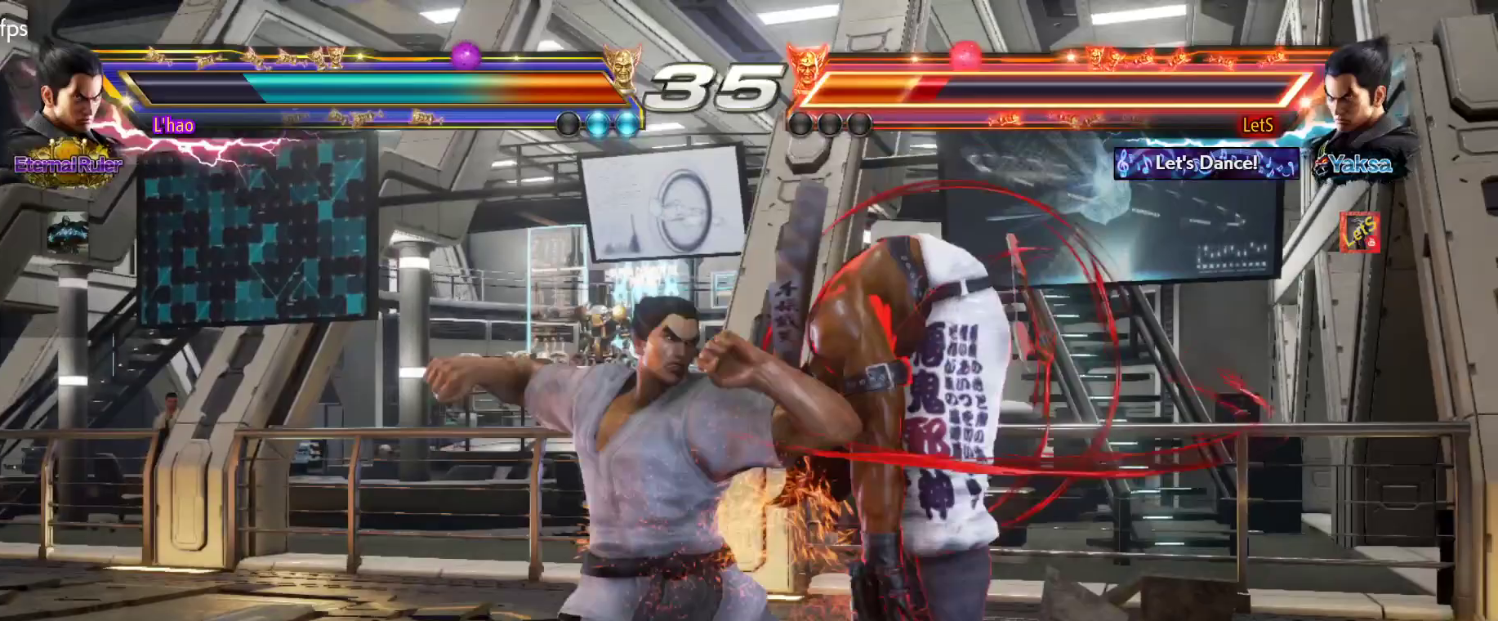
{"buttons": [], "left_stick": "center", "right_stick": "center", "events": [[133, "DPAD_RIGHT", "down"], [400, "DPAD_RIGHT", "up"]]}
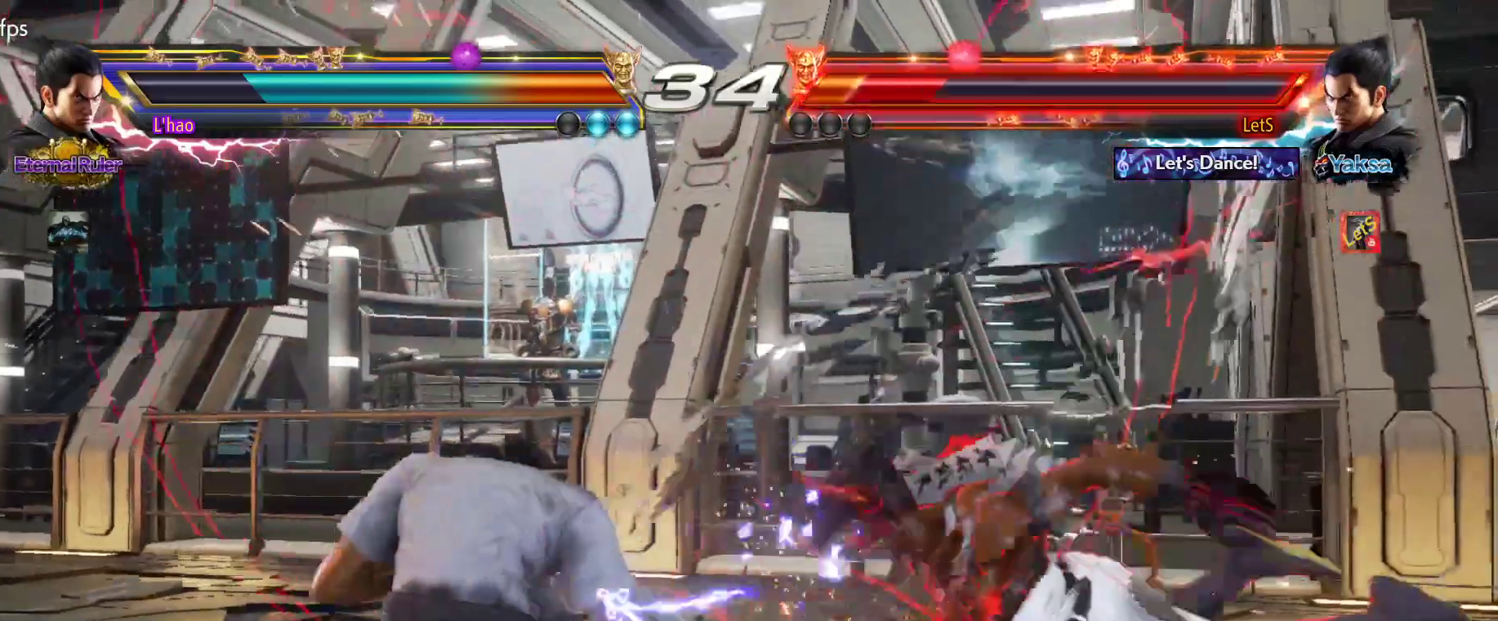
{"buttons": ["SQUARE", "DPAD_DOWN"], "left_stick": "center", "right_stick": "center", "events": [[367, "DPAD_DOWN", "down"], [433, "SQUARE", "down"]]}
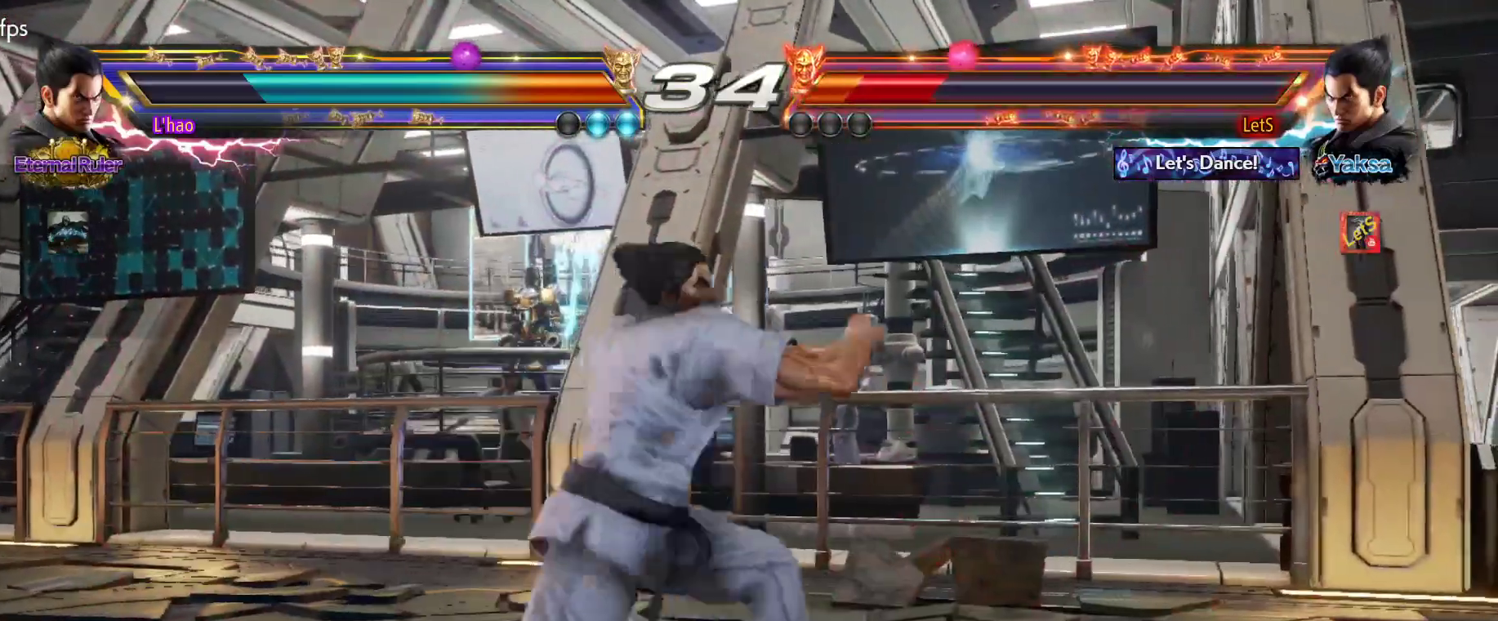
{"buttons": ["DPAD_DOWN"], "left_stick": "center", "right_stick": "center", "events": [[33, "SQUARE", "up"], [100, "SQUARE", "down"], [167, "SQUARE", "up"], [233, "SQUARE", "down"], [333, "SQUARE", "up"], [400, "SQUARE", "down"], [467, "SQUARE", "up"]]}
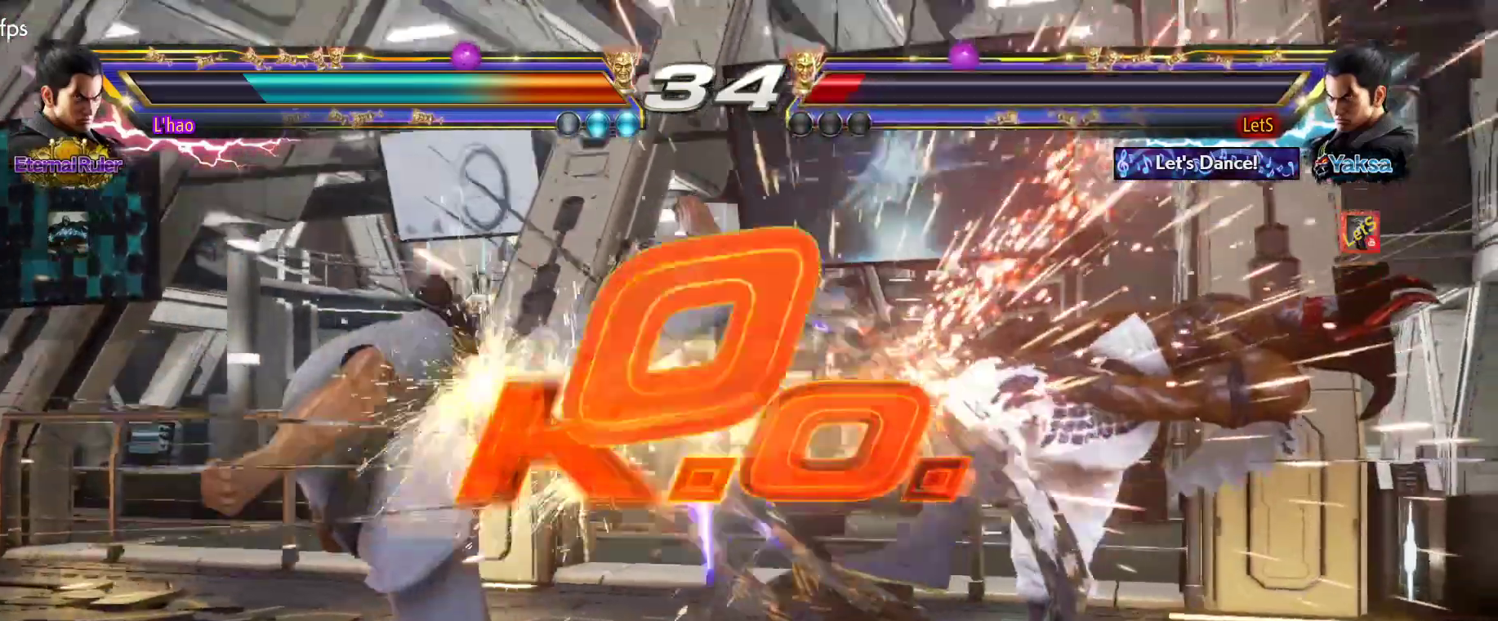
{"buttons": ["START"], "left_stick": "center", "right_stick": "center", "events": [[33, "SQUARE", "down"], [100, "DPAD_DOWN", "up"], [133, "SQUARE", "up"], [333, "START", "down"]]}
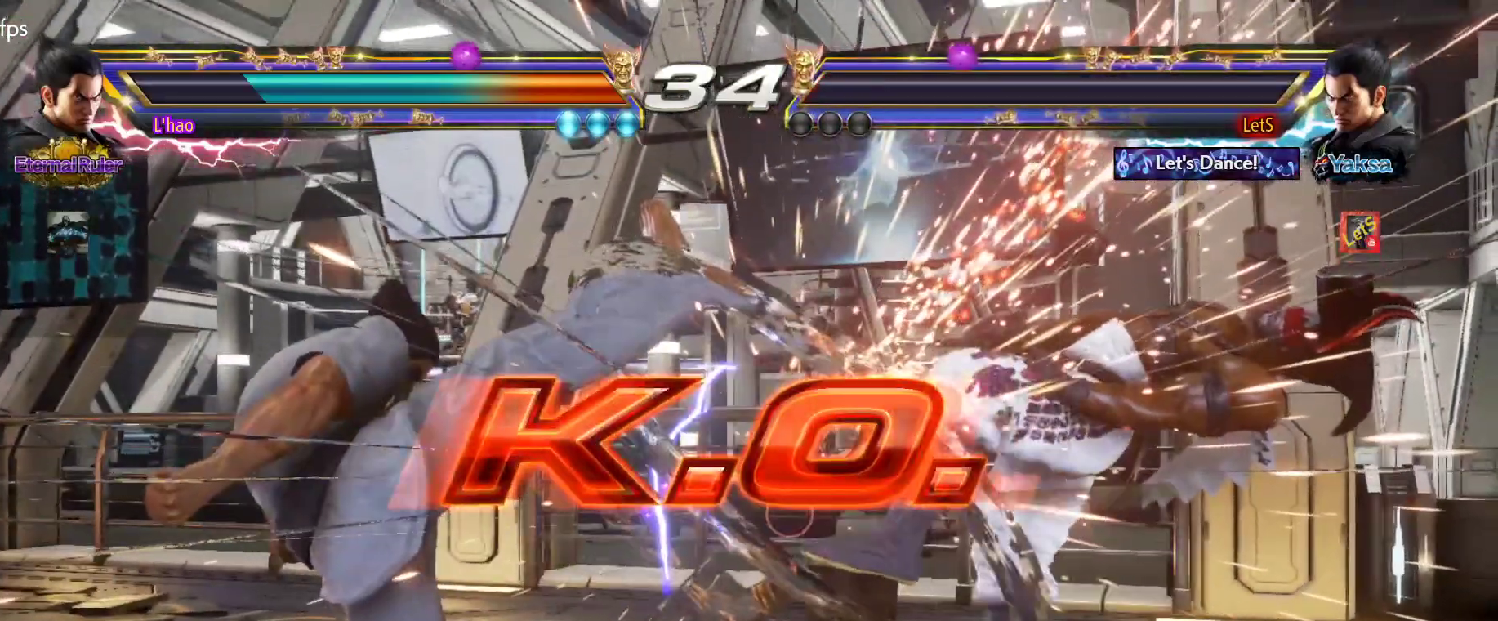
{"buttons": [], "left_stick": "center", "right_stick": "center", "events": [[267, "START", "up"], [333, "START", "down"], [433, "START", "up"]]}
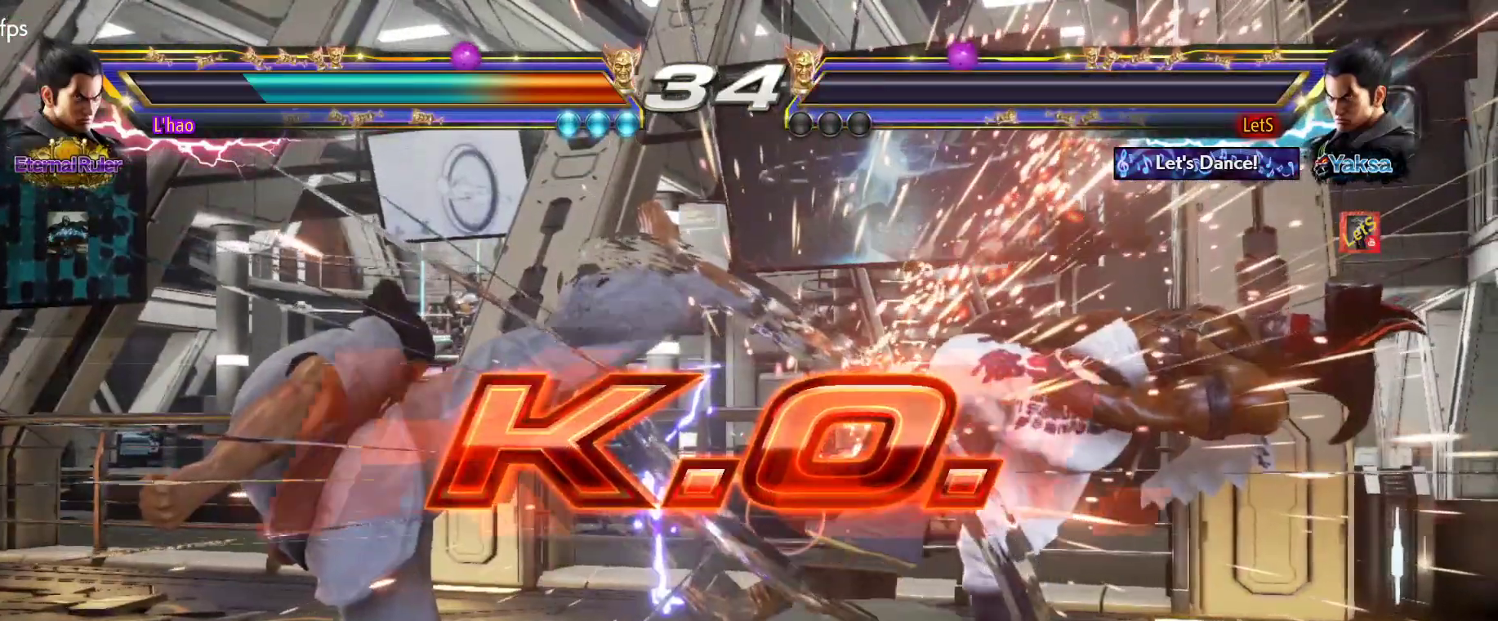
{"buttons": [], "left_stick": "center", "right_stick": "center", "events": [[33, "START", "down"], [100, "START", "up"], [167, "START", "down"], [300, "START", "up"], [367, "START", "down"], [433, "START", "up"]]}
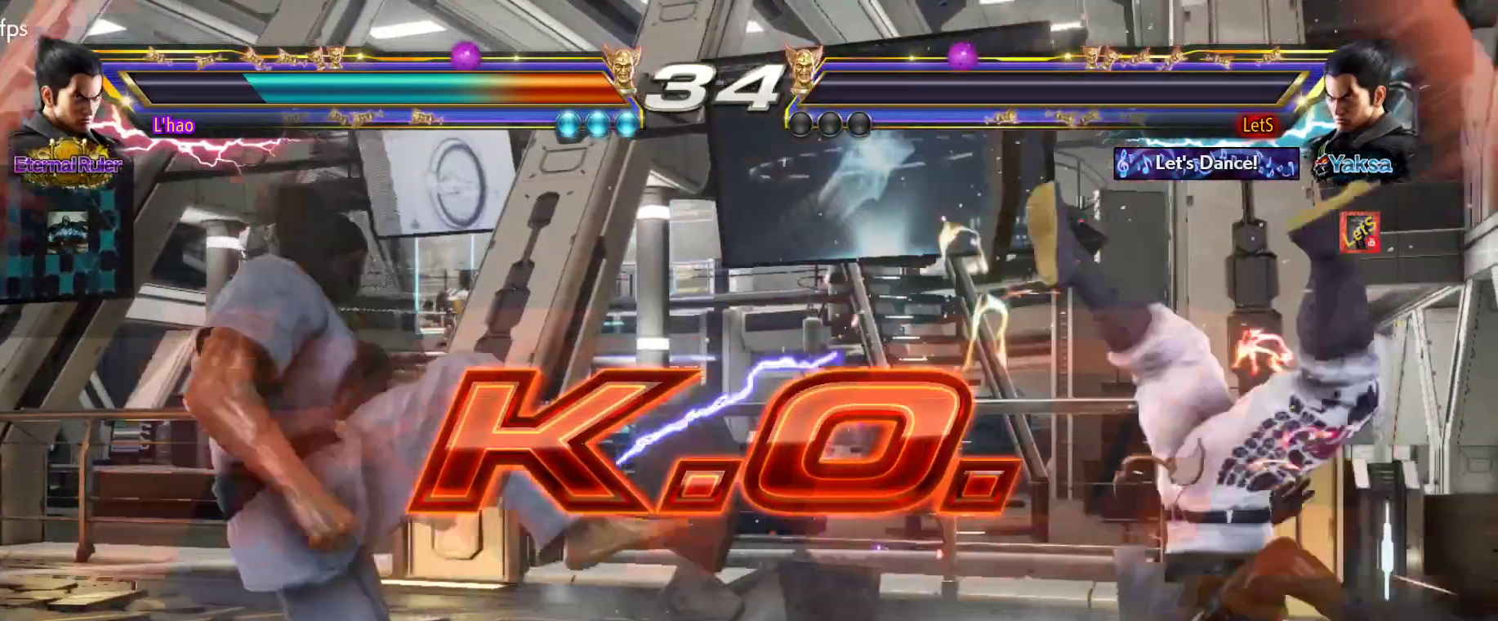
{"buttons": ["START"], "left_stick": "center", "right_stick": "center", "events": [[33, "START", "down"], [133, "START", "up"], [167, "START", "down"]]}
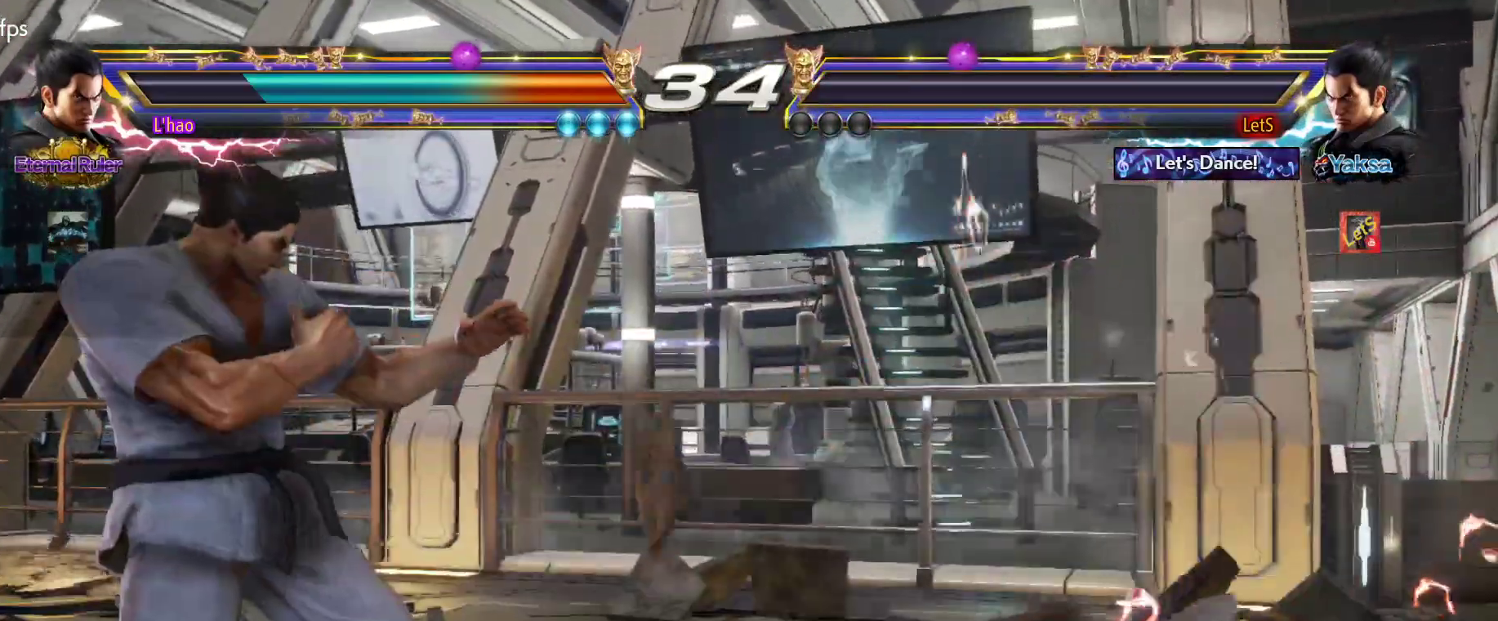
{"buttons": [], "left_stick": "center", "right_stick": "center", "events": [[100, "START", "up"], [167, "START", "down"], [433, "START", "up"]]}
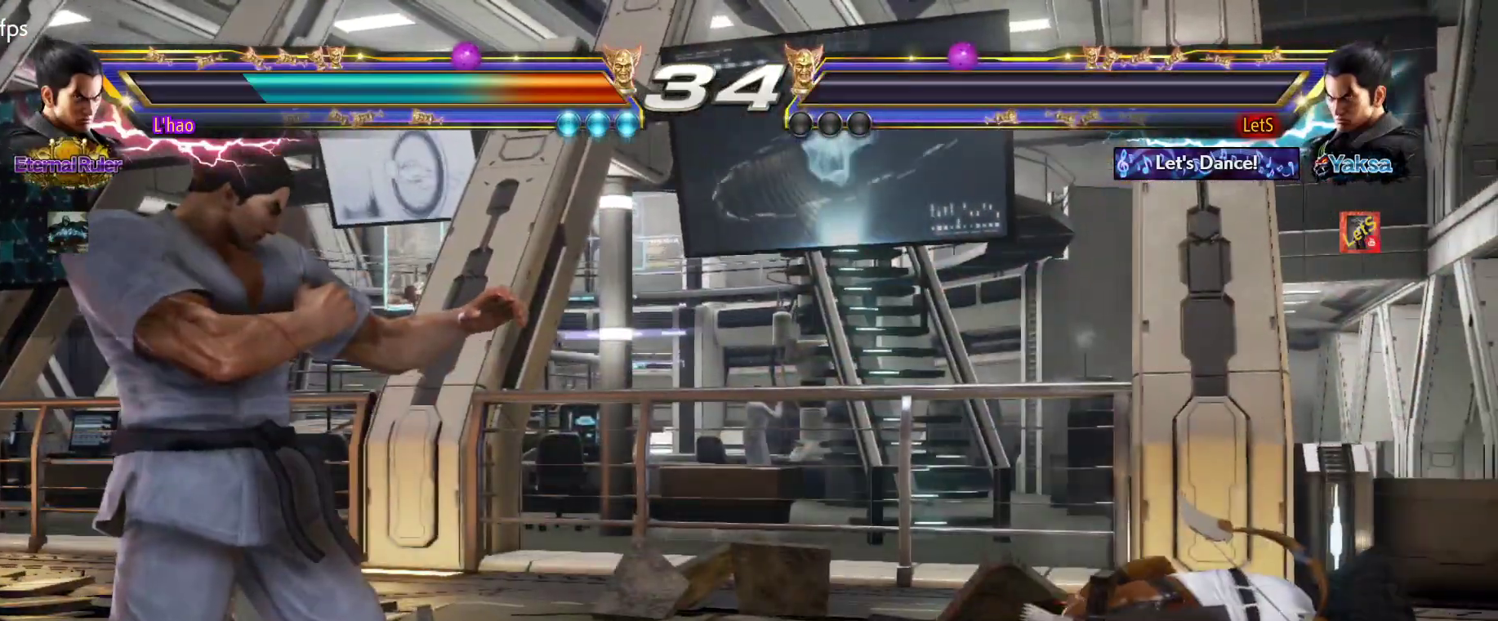
{"buttons": [], "left_stick": "center", "right_stick": "center", "events": [[167, "START", "down"], [300, "START", "up"], [400, "START", "down"], [467, "START", "up"]]}
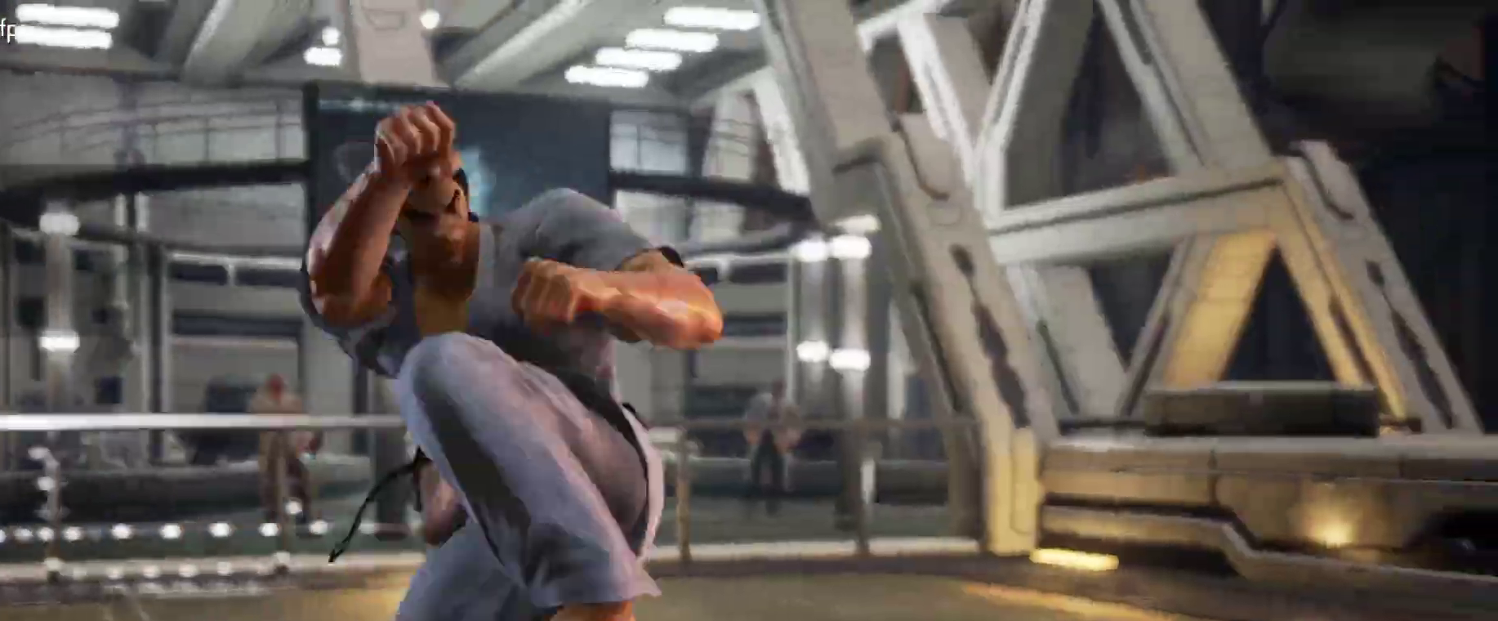
{"buttons": ["START"], "left_stick": "center", "right_stick": "center", "events": [[33, "START", "down"], [167, "START", "up"], [233, "START", "down"], [367, "START", "up"], [433, "START", "down"]]}
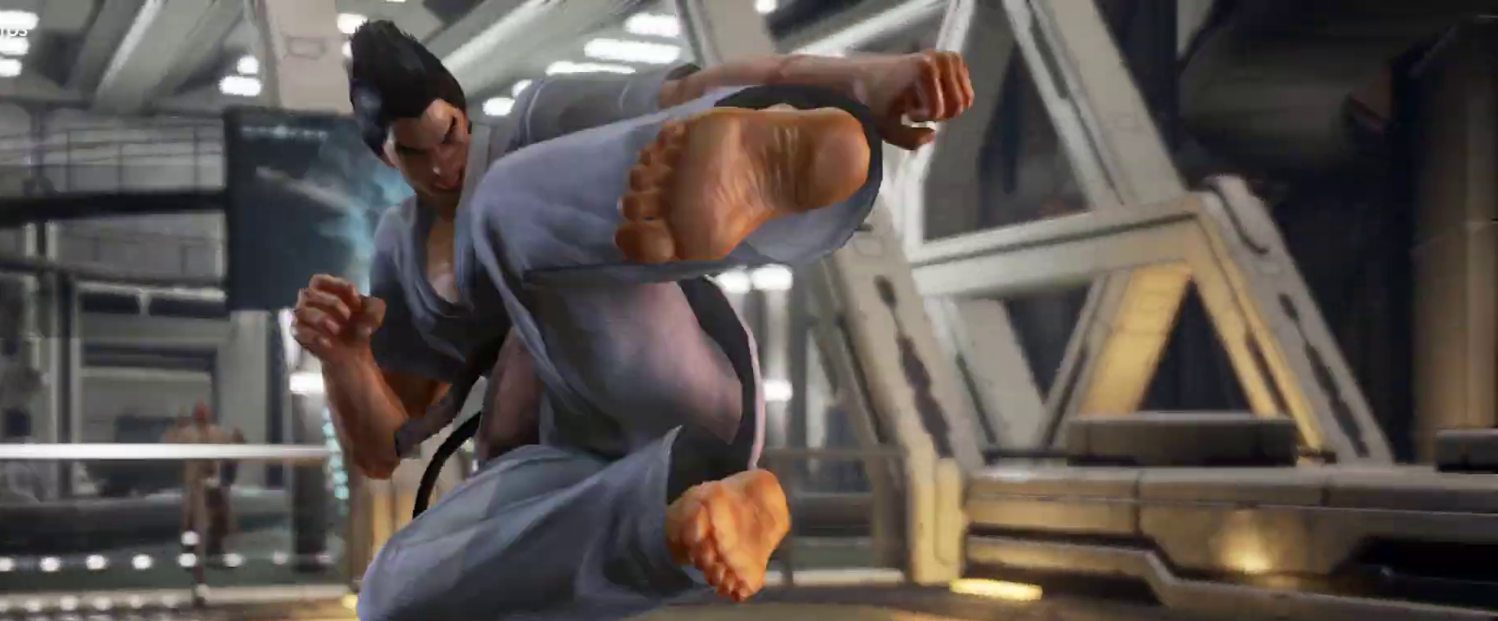
{"buttons": [], "left_stick": "center", "right_stick": "center", "events": [[33, "START", "up"], [100, "START", "down"], [233, "START", "up"], [267, "START", "down"], [367, "START", "up"]]}
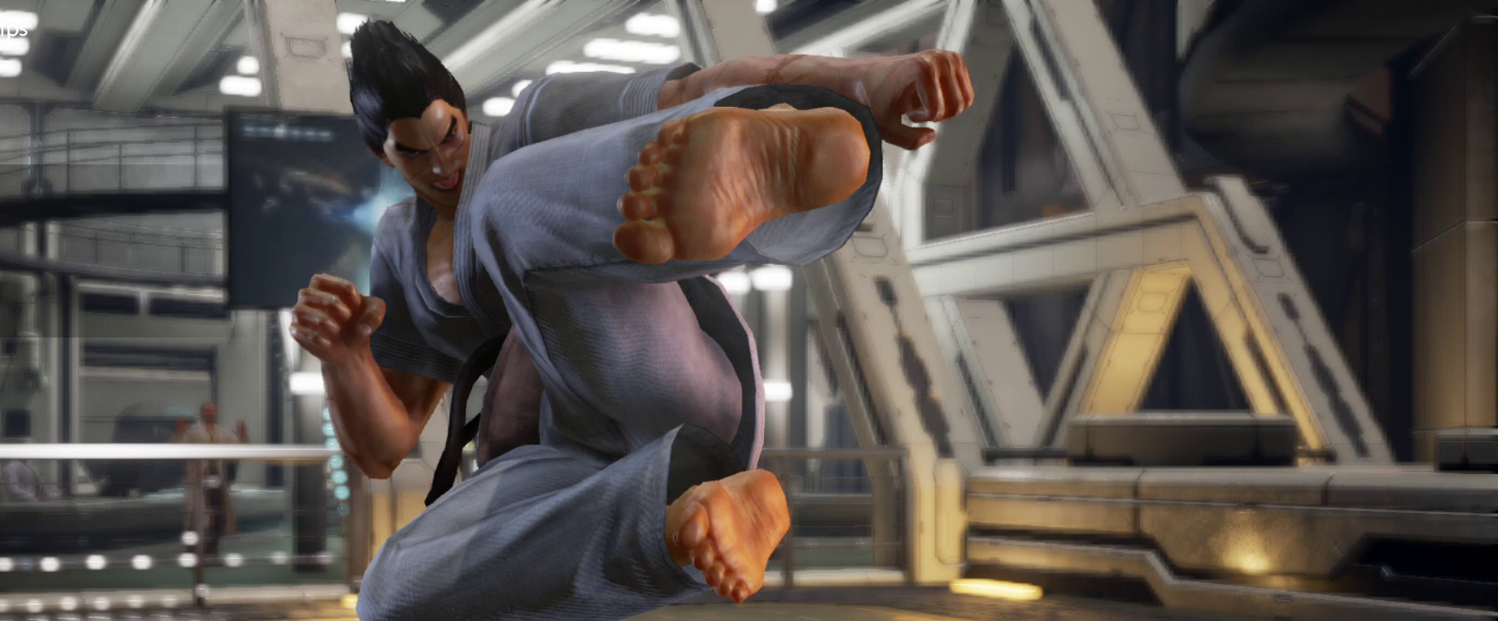
{"buttons": [], "left_stick": "center", "right_stick": "center", "events": []}
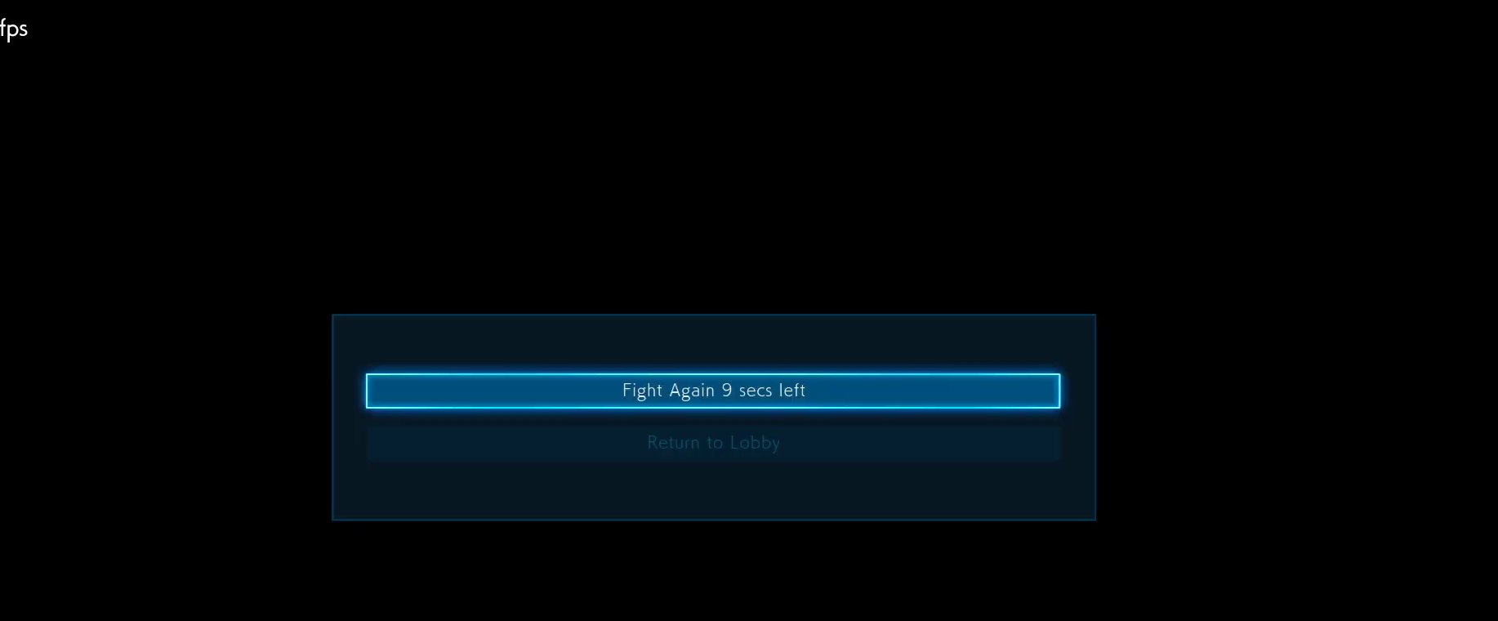
{"buttons": [], "left_stick": "center", "right_stick": "center", "events": [[433, "CROSS", "down"], [500, "CROSS", "up"]]}